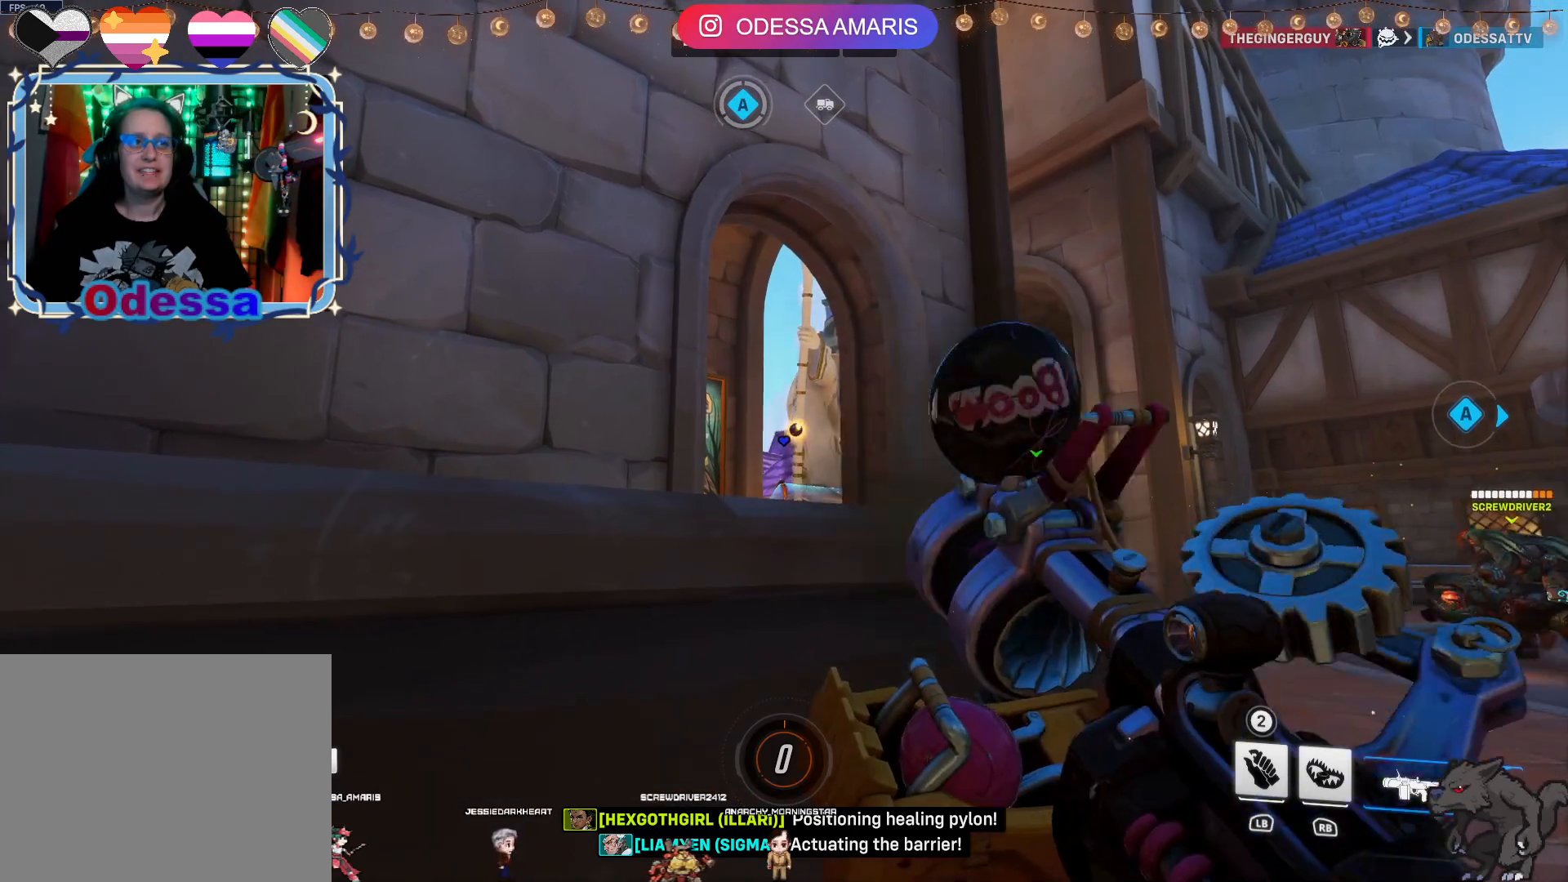
Gameplay with a controller (PlayStation layout); each line is a JSON object with the inputs held at the frame after it (dt_ms = milliseconds from this image to that frame). "events" lists button and stick changes between this image and that frame as [ms after this image, input, new state], when the widget could be followed in between.
{"dt_ms": 500, "buttons": ["R2"], "left_stick": "center", "right_stick": "center", "events": []}
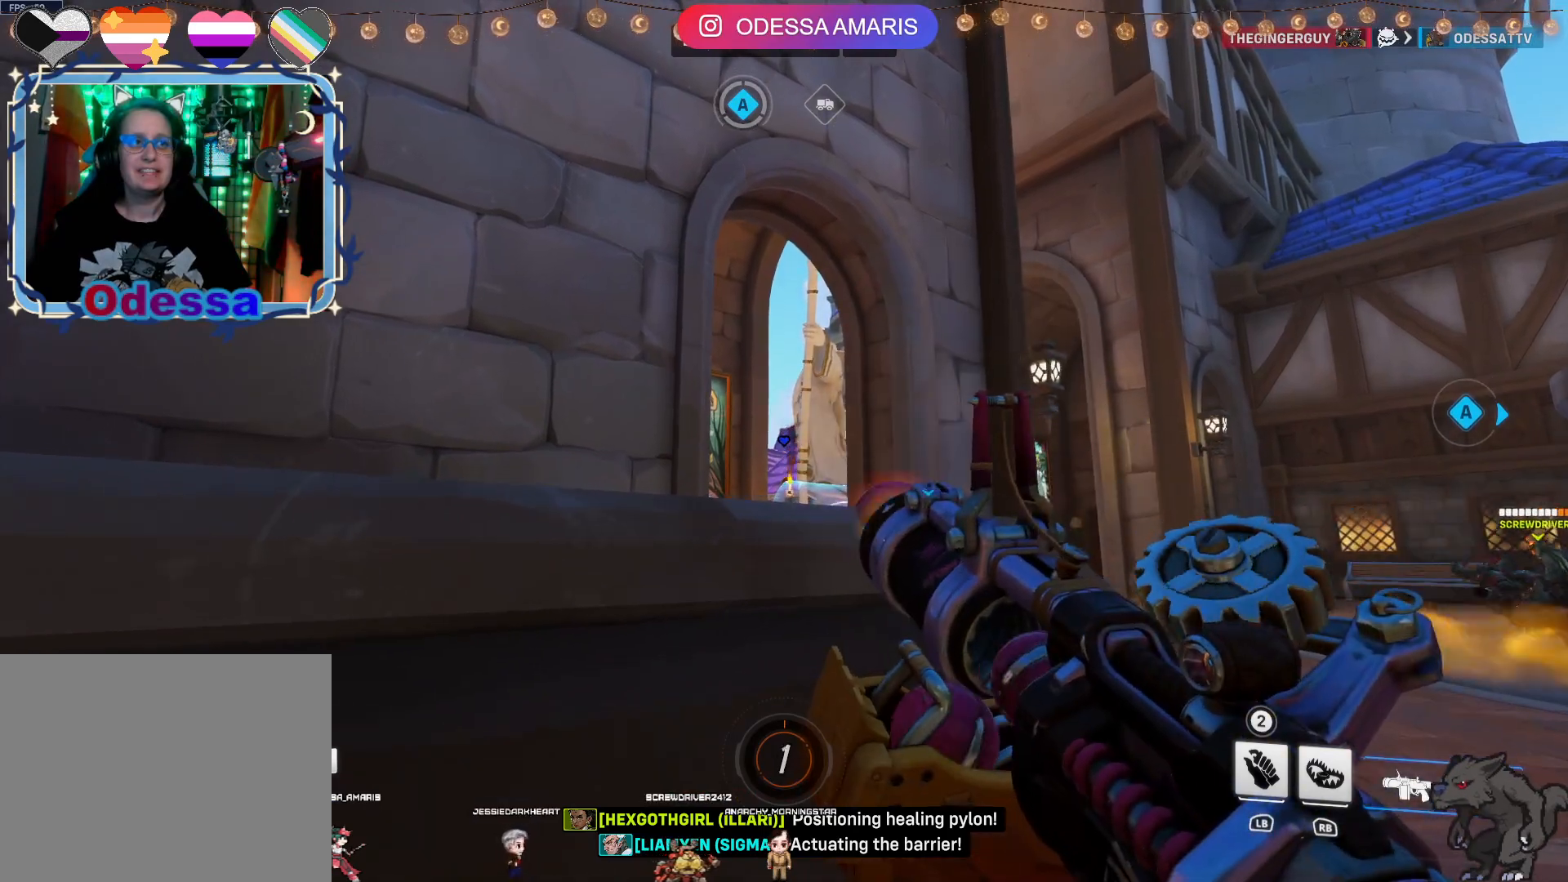
{"dt_ms": 500, "buttons": ["R2"], "left_stick": "right", "right_stick": "center", "events": [[500, "left_stick", "right"]]}
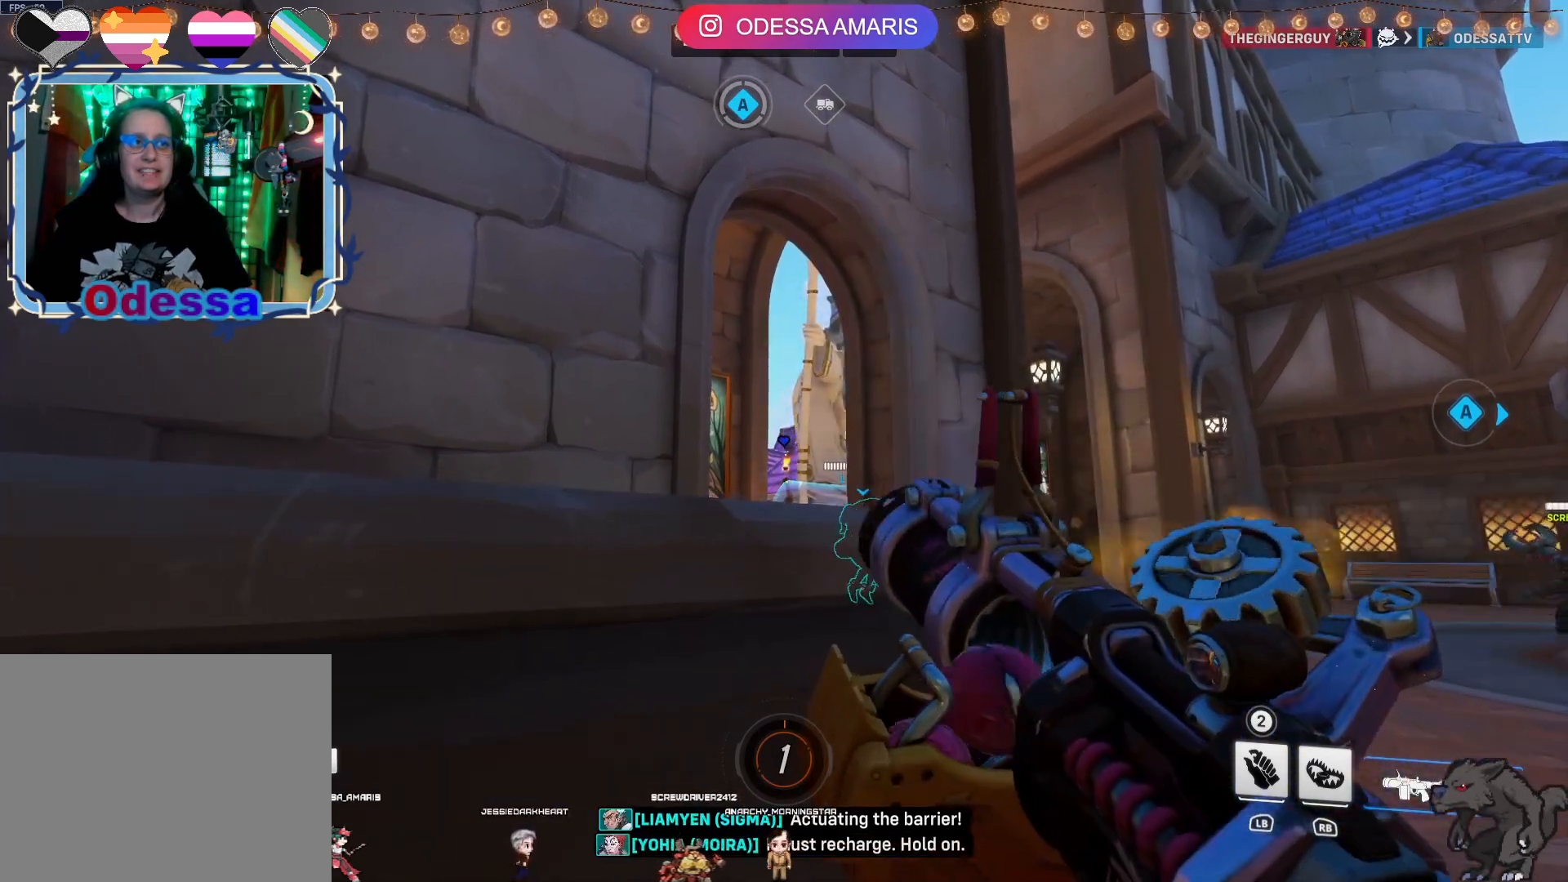
{"dt_ms": 500, "buttons": ["R2"], "left_stick": "center", "right_stick": "center", "events": [[183, "left_stick", "center"]]}
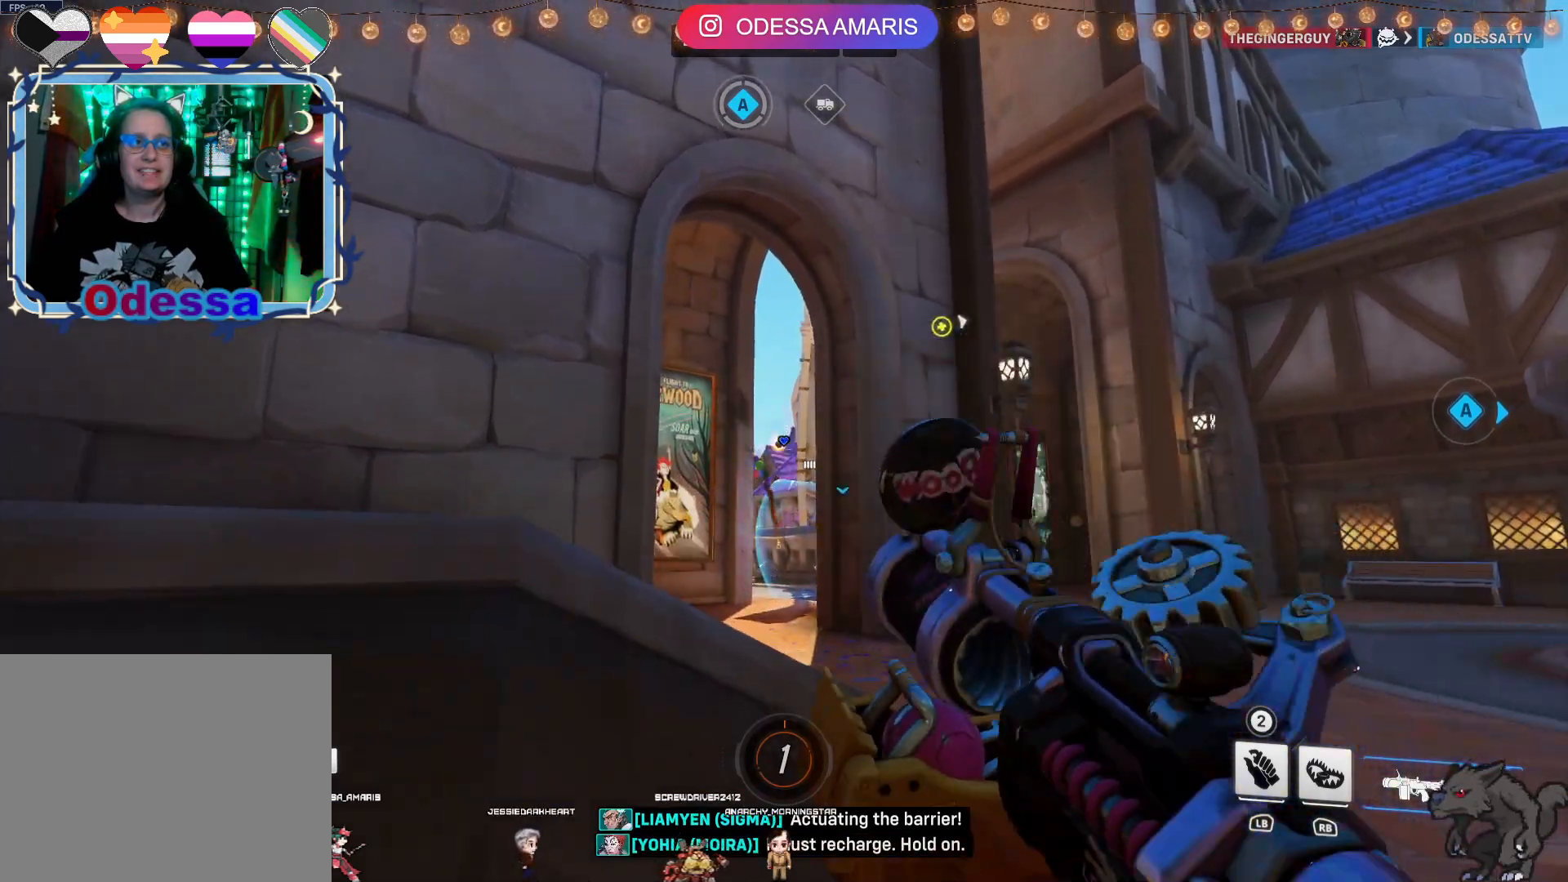
{"dt_ms": 500, "buttons": ["R2"], "left_stick": "center", "right_stick": "center", "events": []}
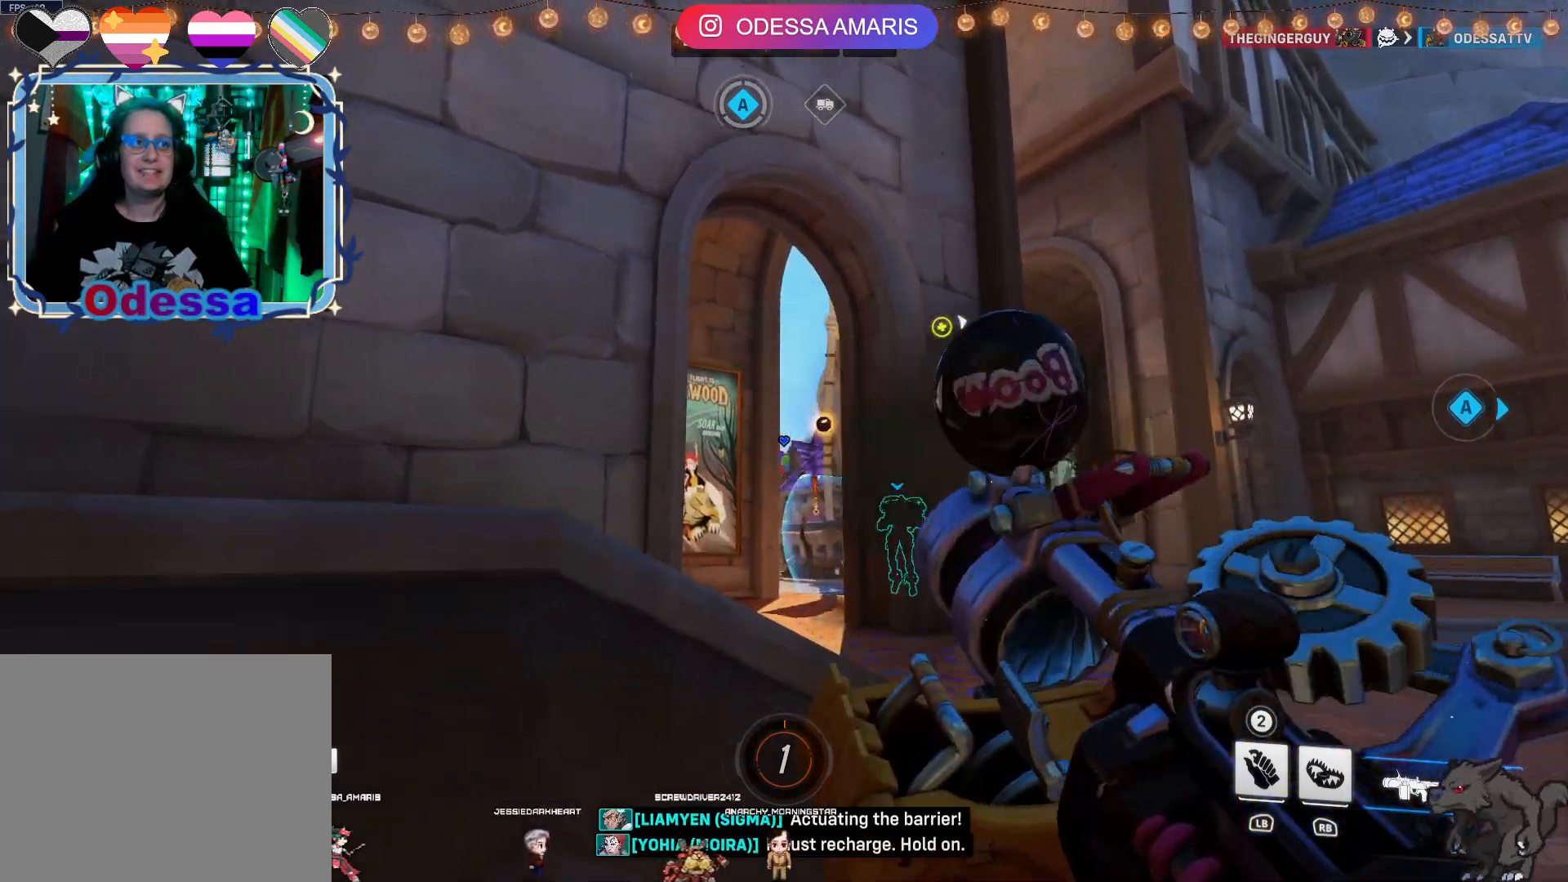
{"dt_ms": 500, "buttons": ["R2"], "left_stick": "center", "right_stick": "center", "events": []}
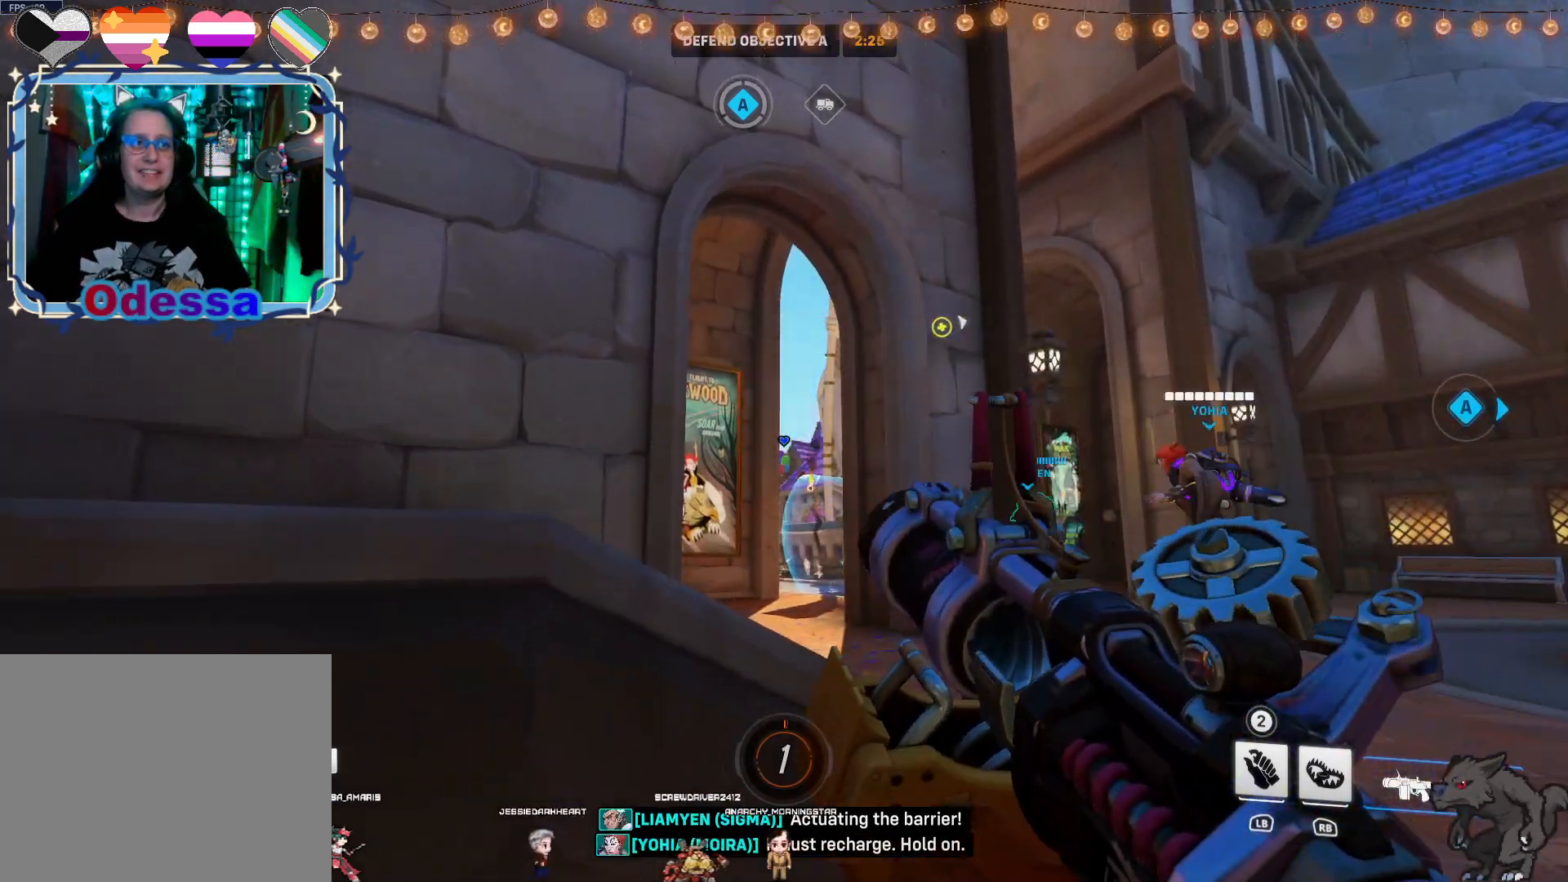
{"dt_ms": 500, "buttons": ["R2"], "left_stick": "center", "right_stick": "center", "events": []}
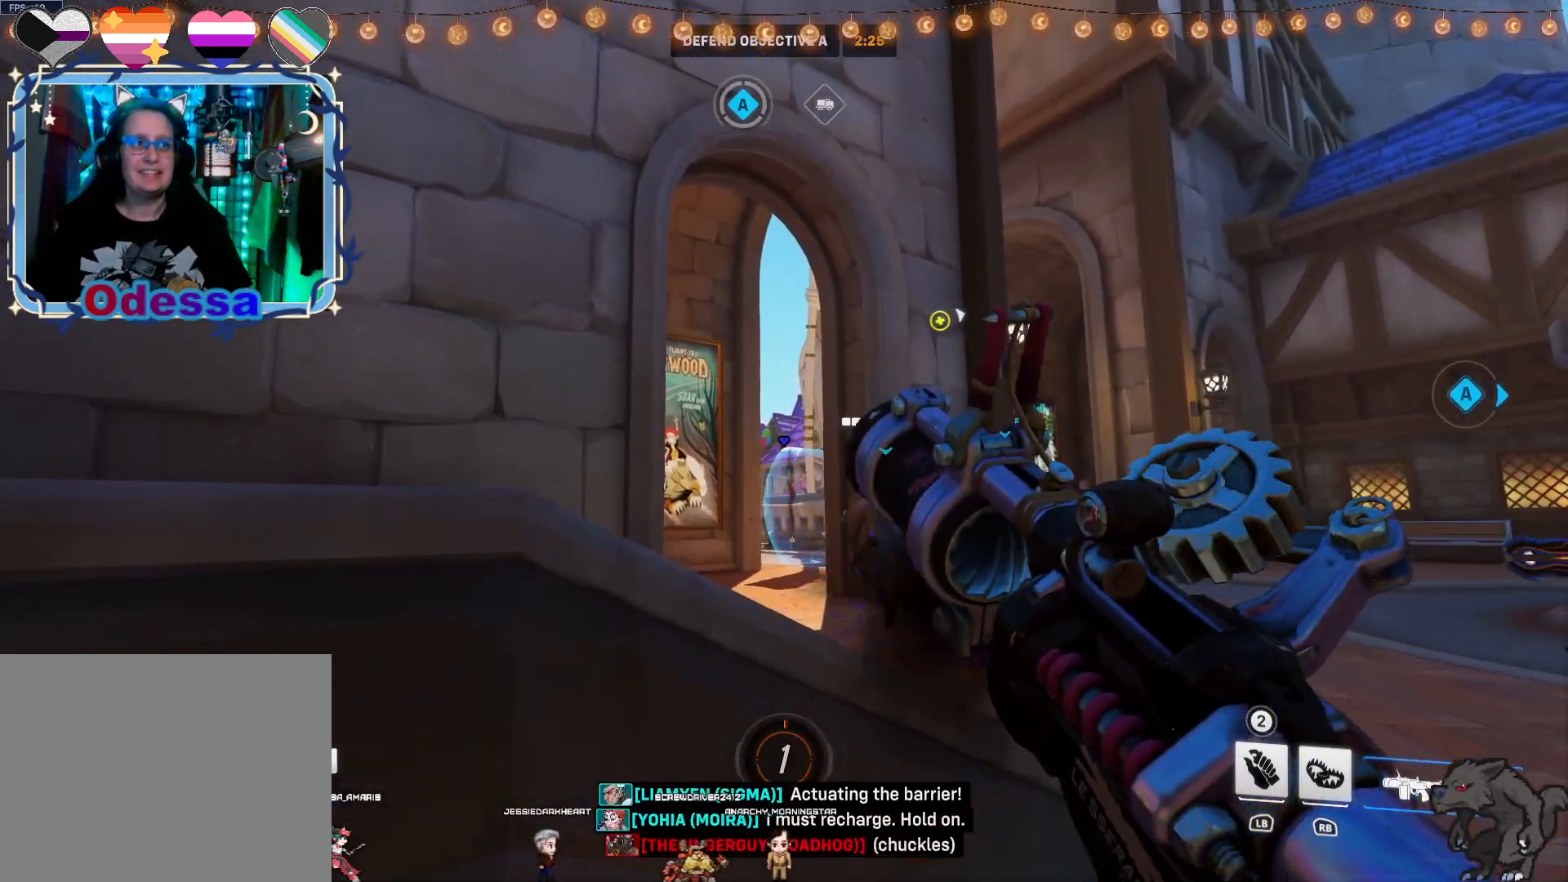
{"dt_ms": 500, "buttons": ["R2"], "left_stick": "center", "right_stick": "center", "events": []}
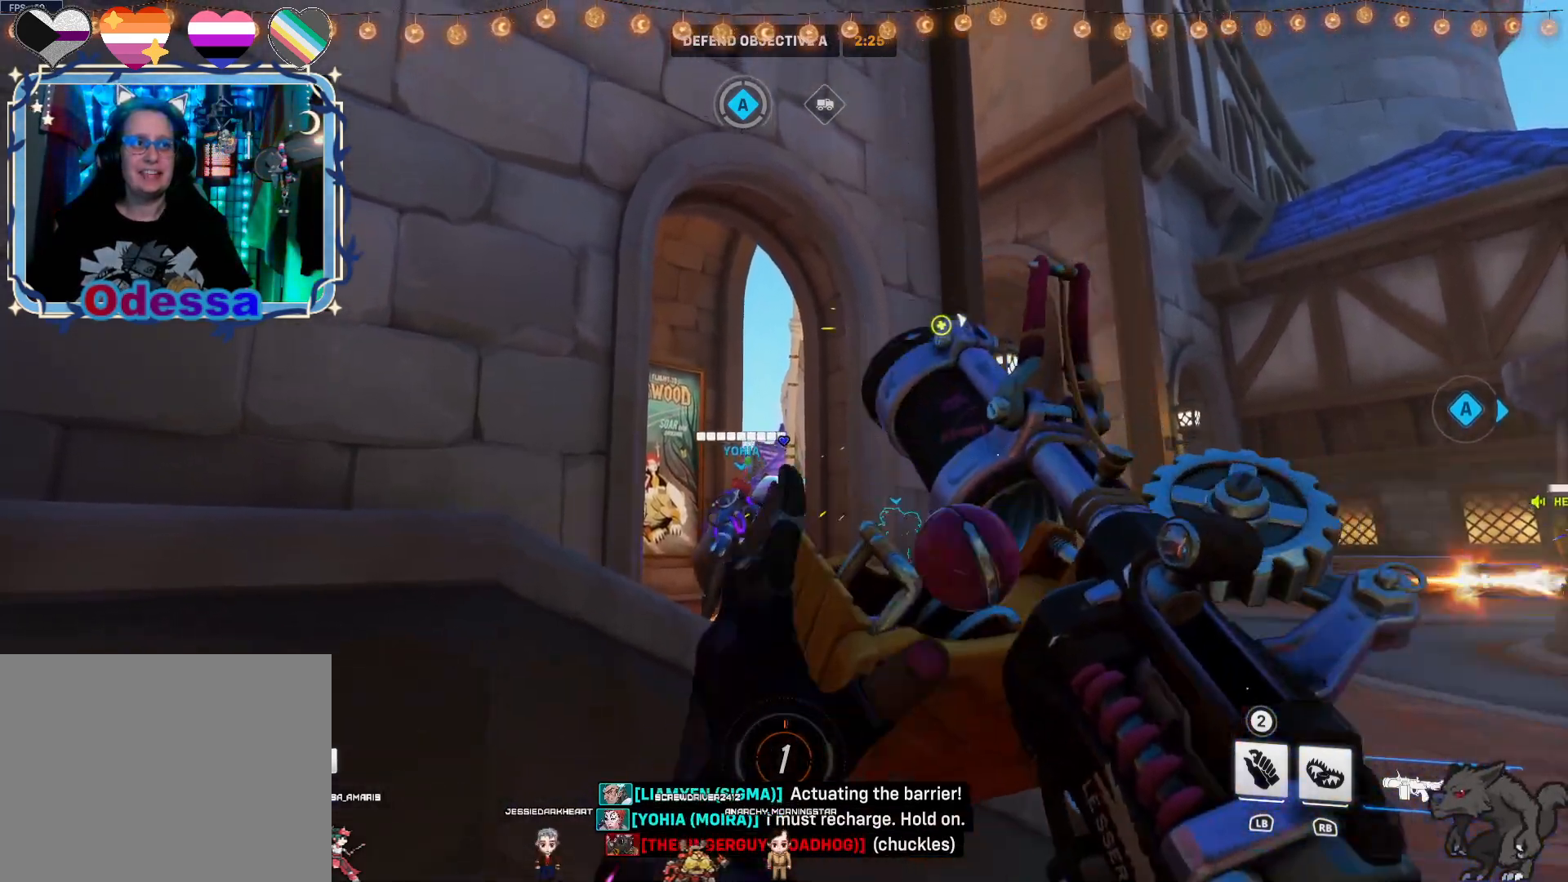
{"dt_ms": 500, "buttons": ["R2"], "left_stick": "center", "right_stick": "center", "events": []}
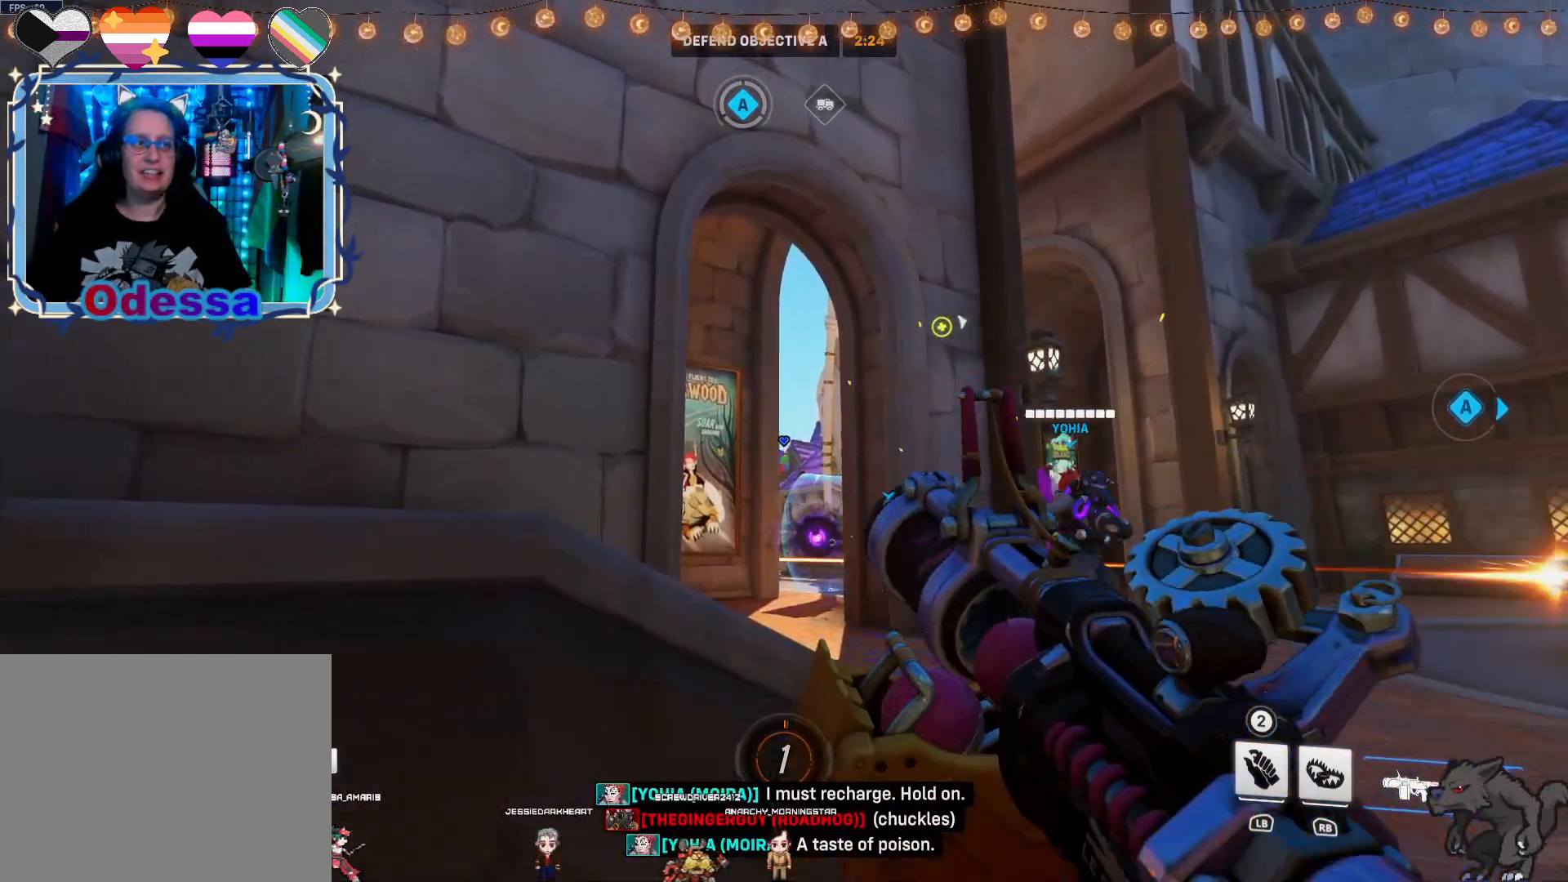
{"dt_ms": 500, "buttons": ["R2"], "left_stick": "center", "right_stick": "center", "events": []}
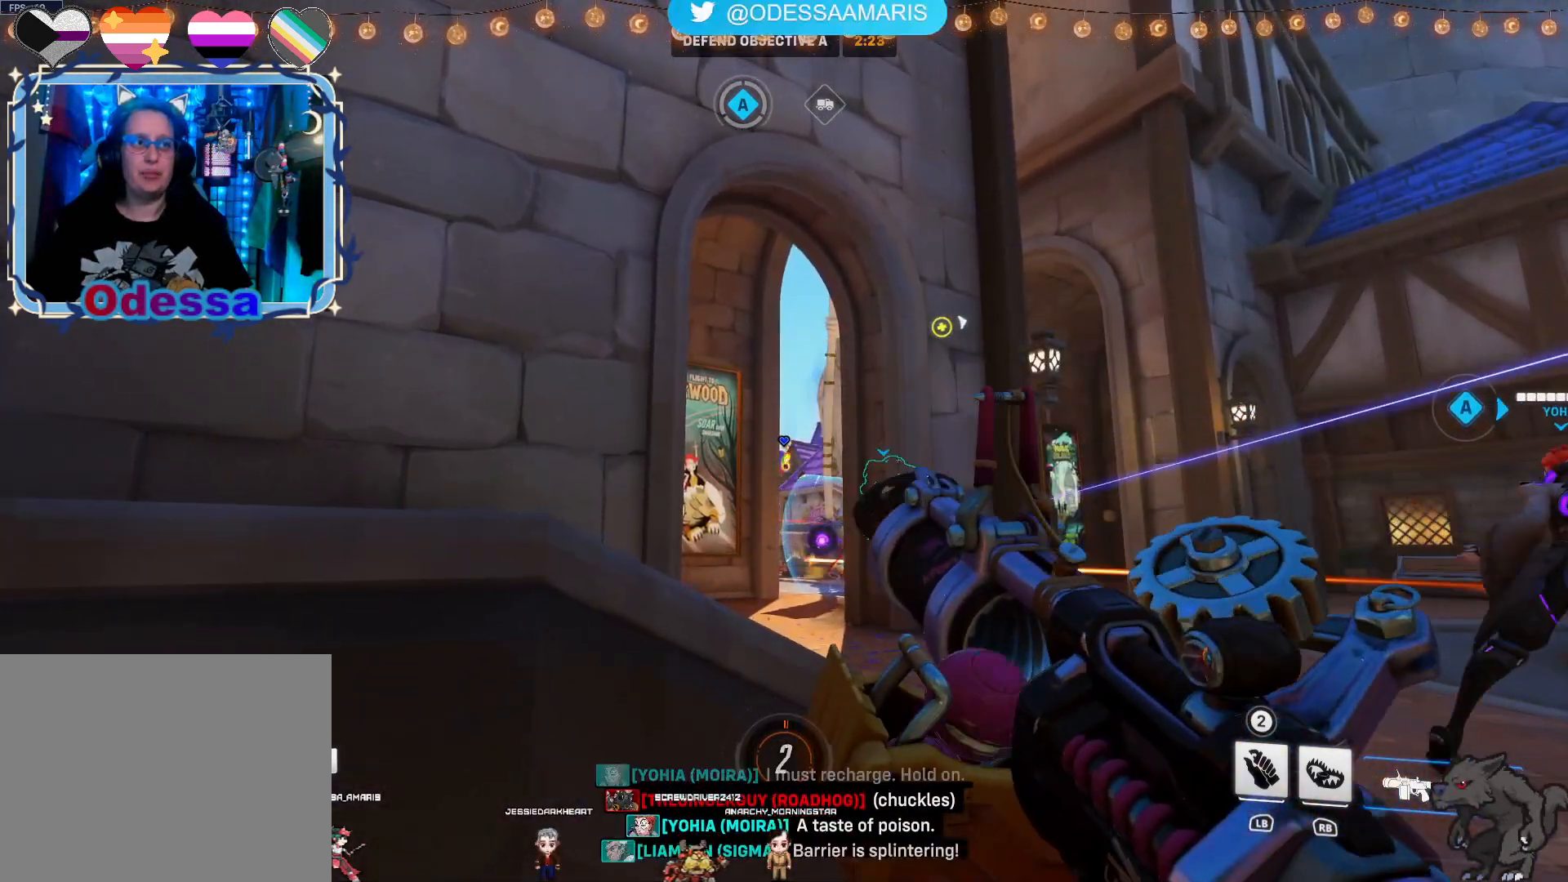
{"dt_ms": 500, "buttons": ["R2"], "left_stick": "center", "right_stick": "center", "events": []}
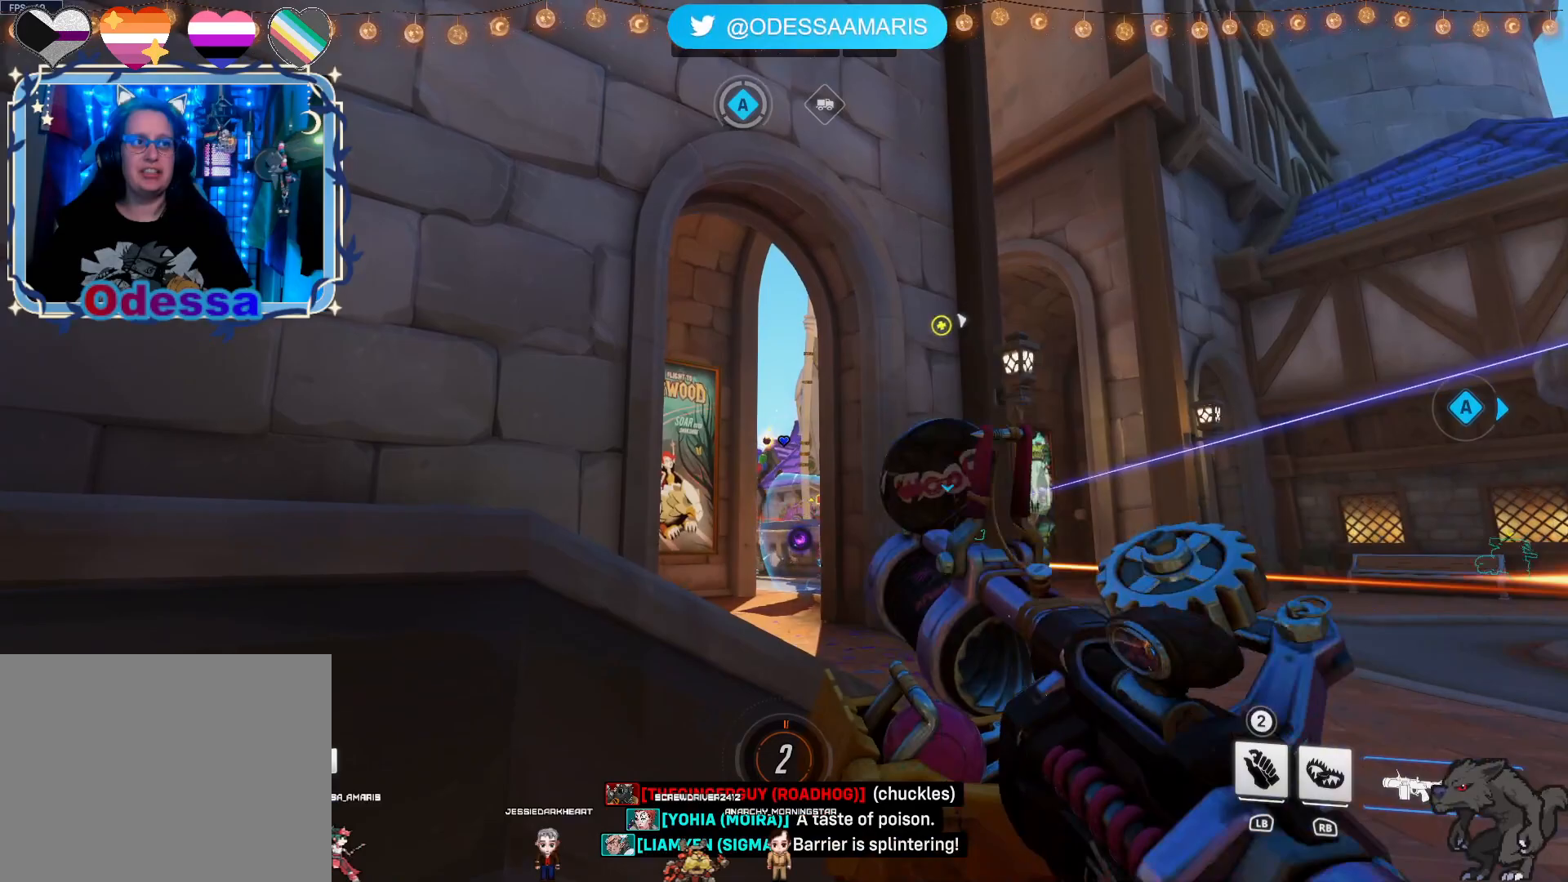
{"dt_ms": 500, "buttons": ["R2"], "left_stick": "center", "right_stick": "center", "events": [[267, "left_stick", "down-left"], [433, "left_stick", "center"]]}
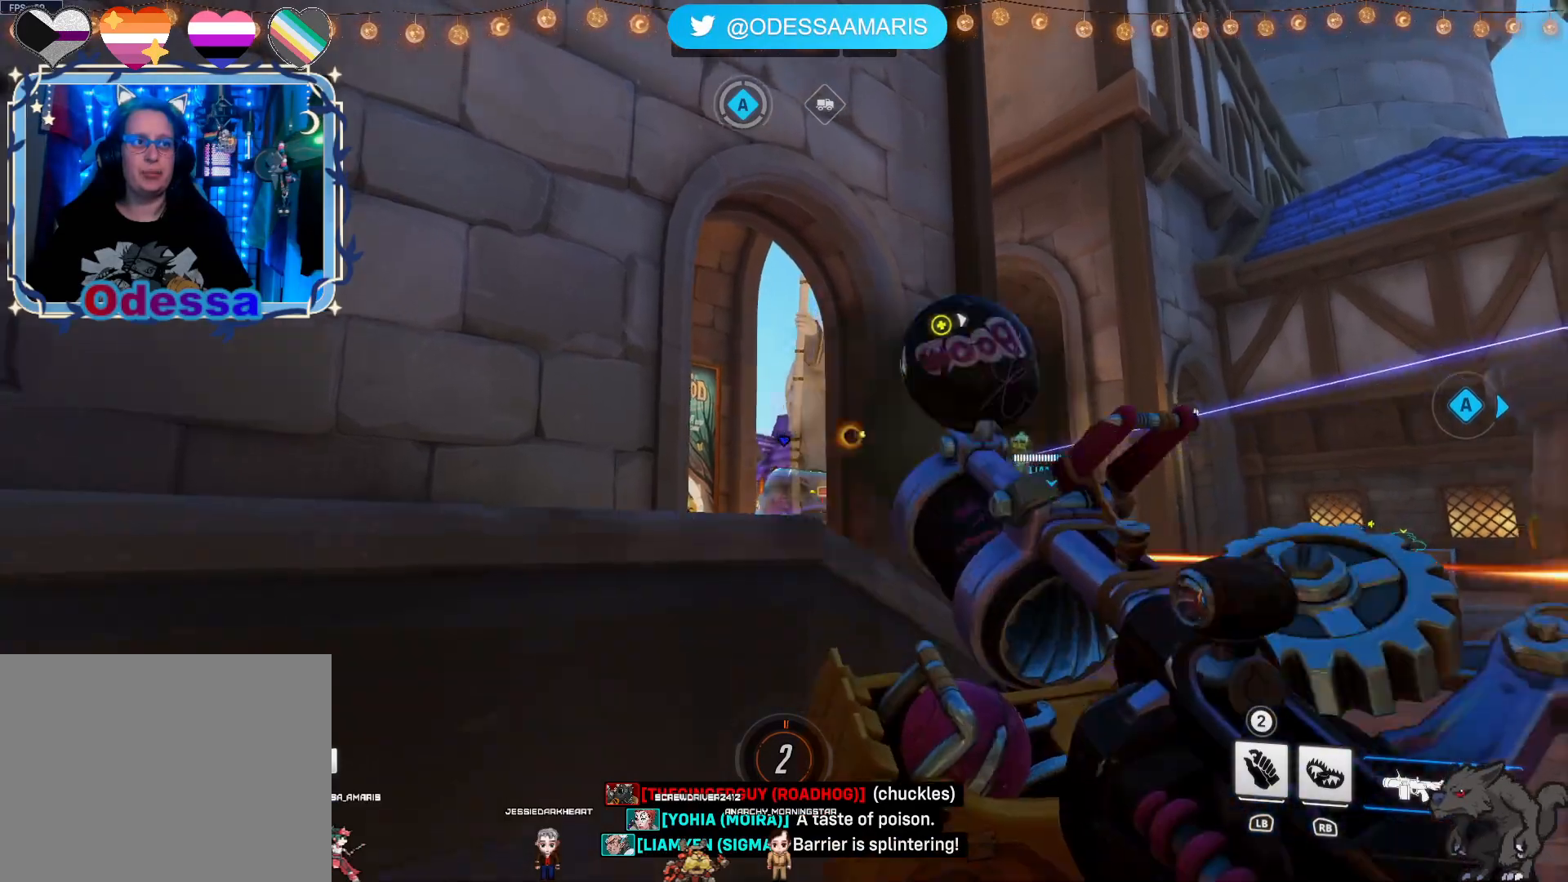
{"dt_ms": 500, "buttons": ["R2"], "left_stick": "right", "right_stick": "center"}
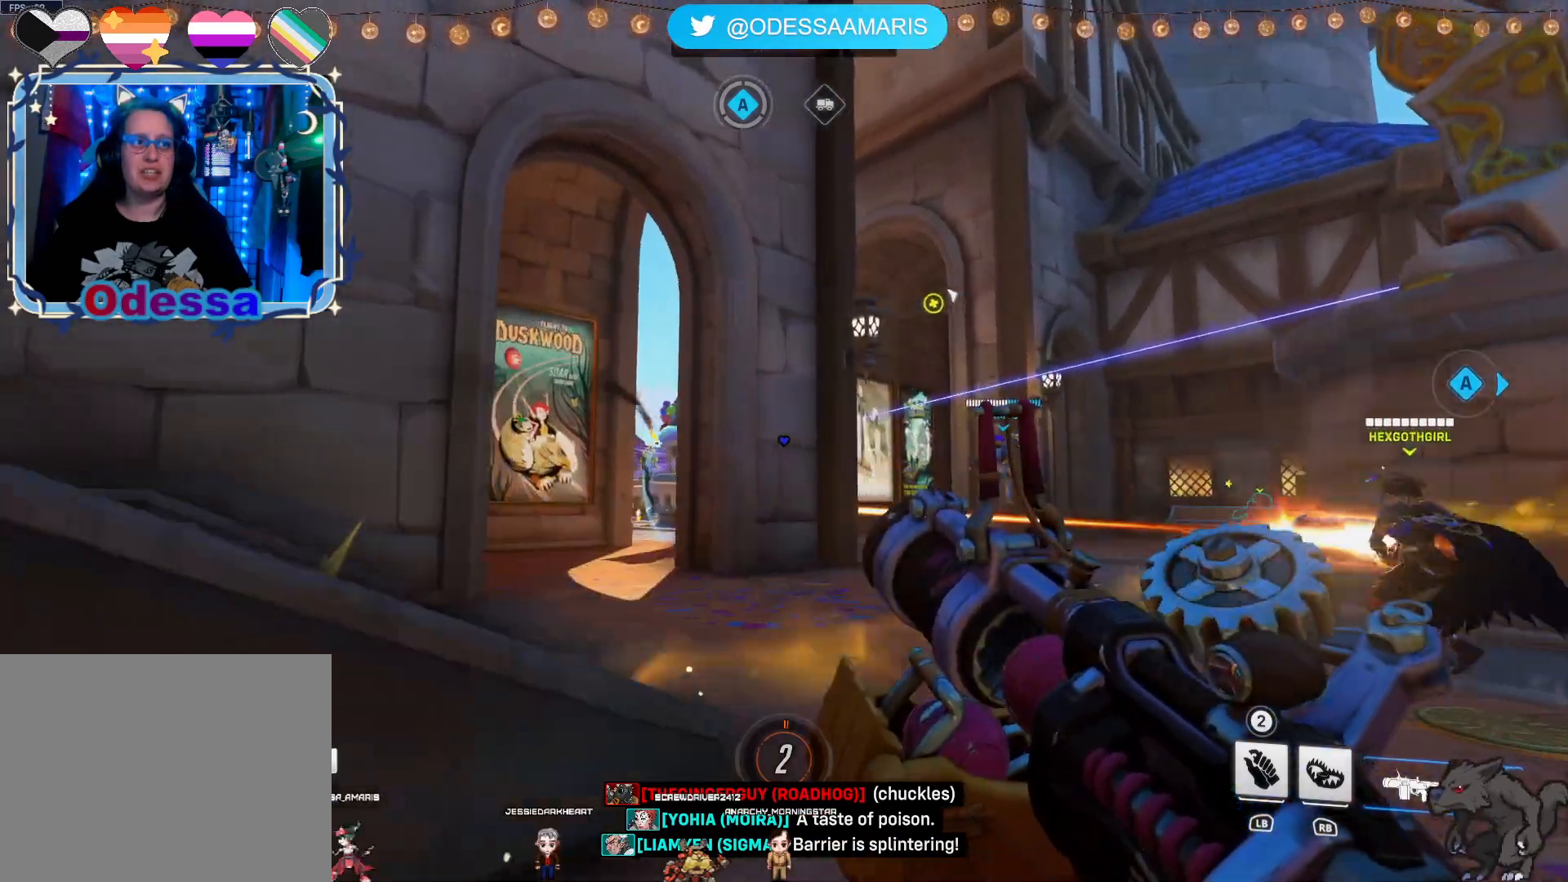
{"dt_ms": 1000, "buttons": [], "left_stick": "up-left", "right_stick": "center"}
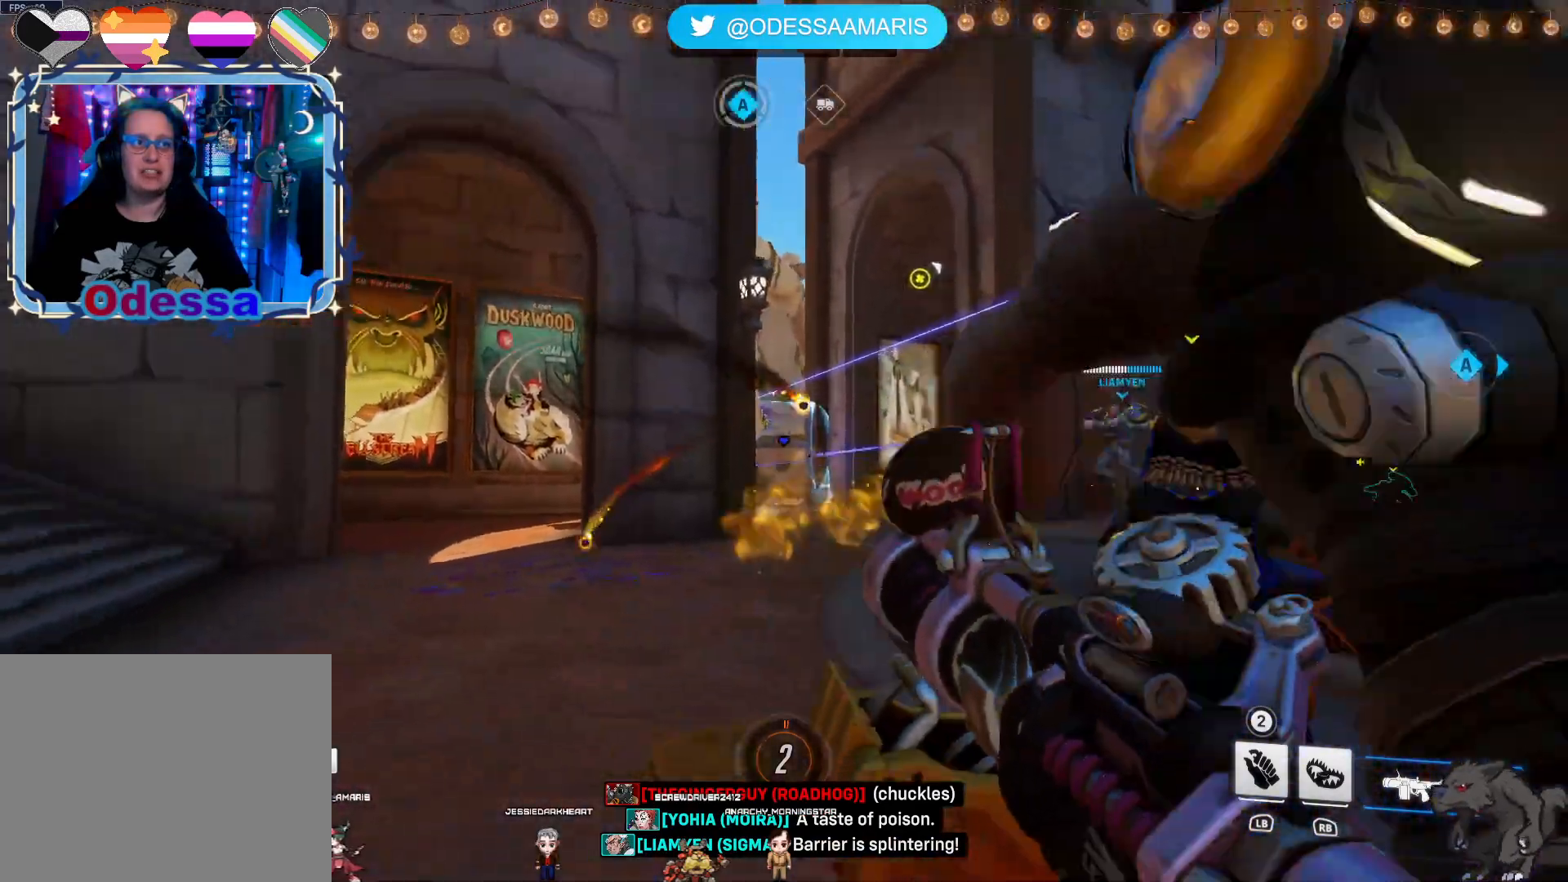
{"dt_ms": 500, "buttons": ["R2"], "left_stick": "up-right", "right_stick": "center", "events": [[33, "R2", "down"], [167, "left_stick", "up"], [233, "CROSS", "down"], [317, "left_stick", "up-right"], [367, "CROSS", "up"]]}
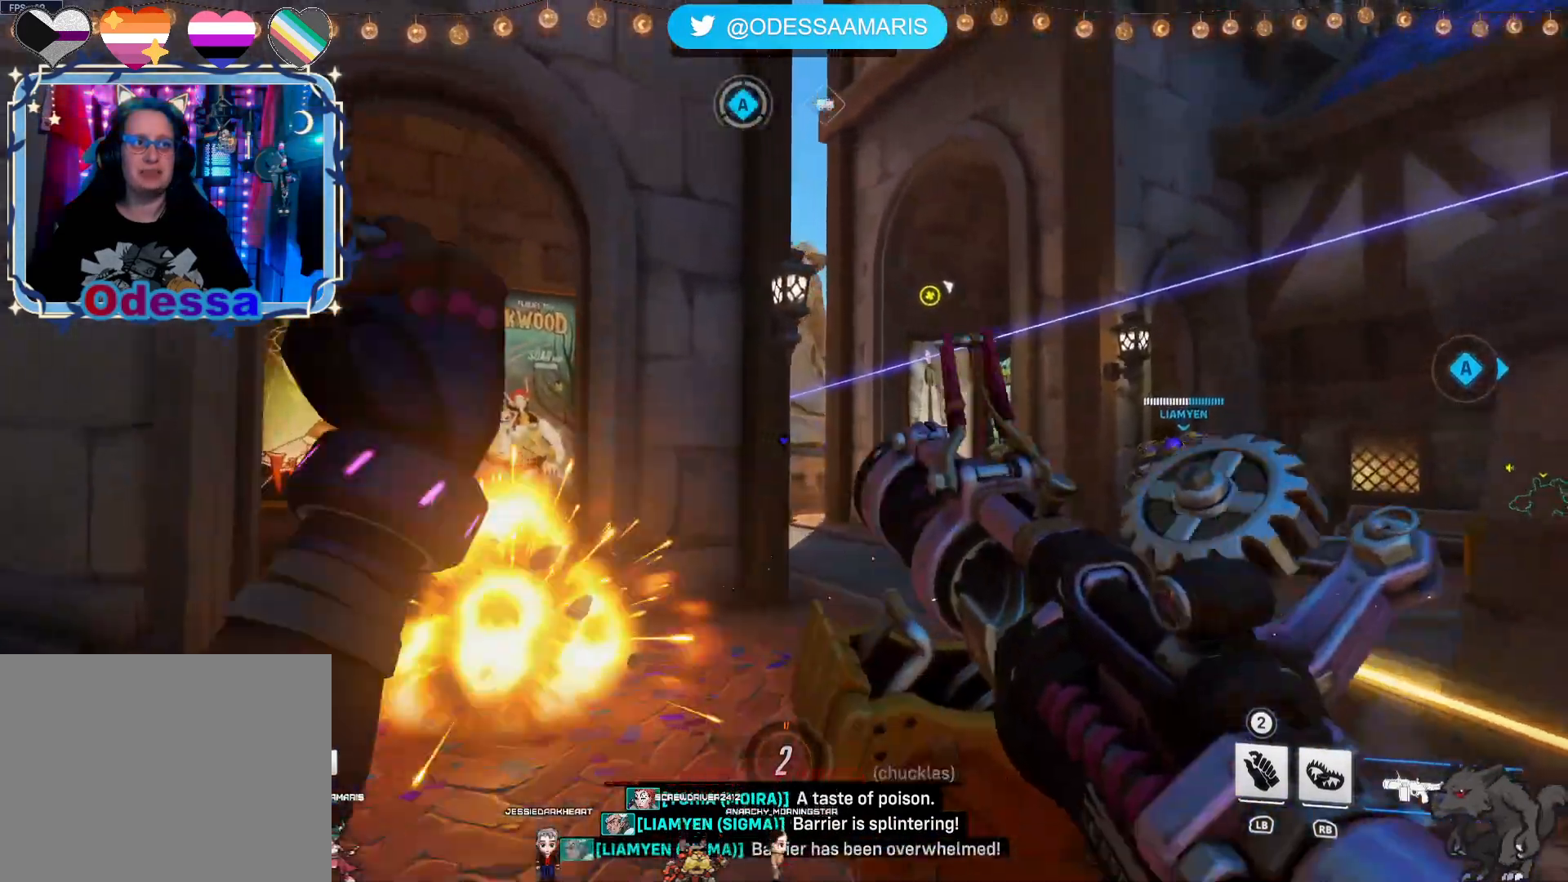
{"dt_ms": 500, "buttons": ["R2"], "left_stick": "down-right", "right_stick": "center", "events": [[217, "left_stick", "up-left"], [383, "left_stick", "center"], [467, "left_stick", "down-right"]]}
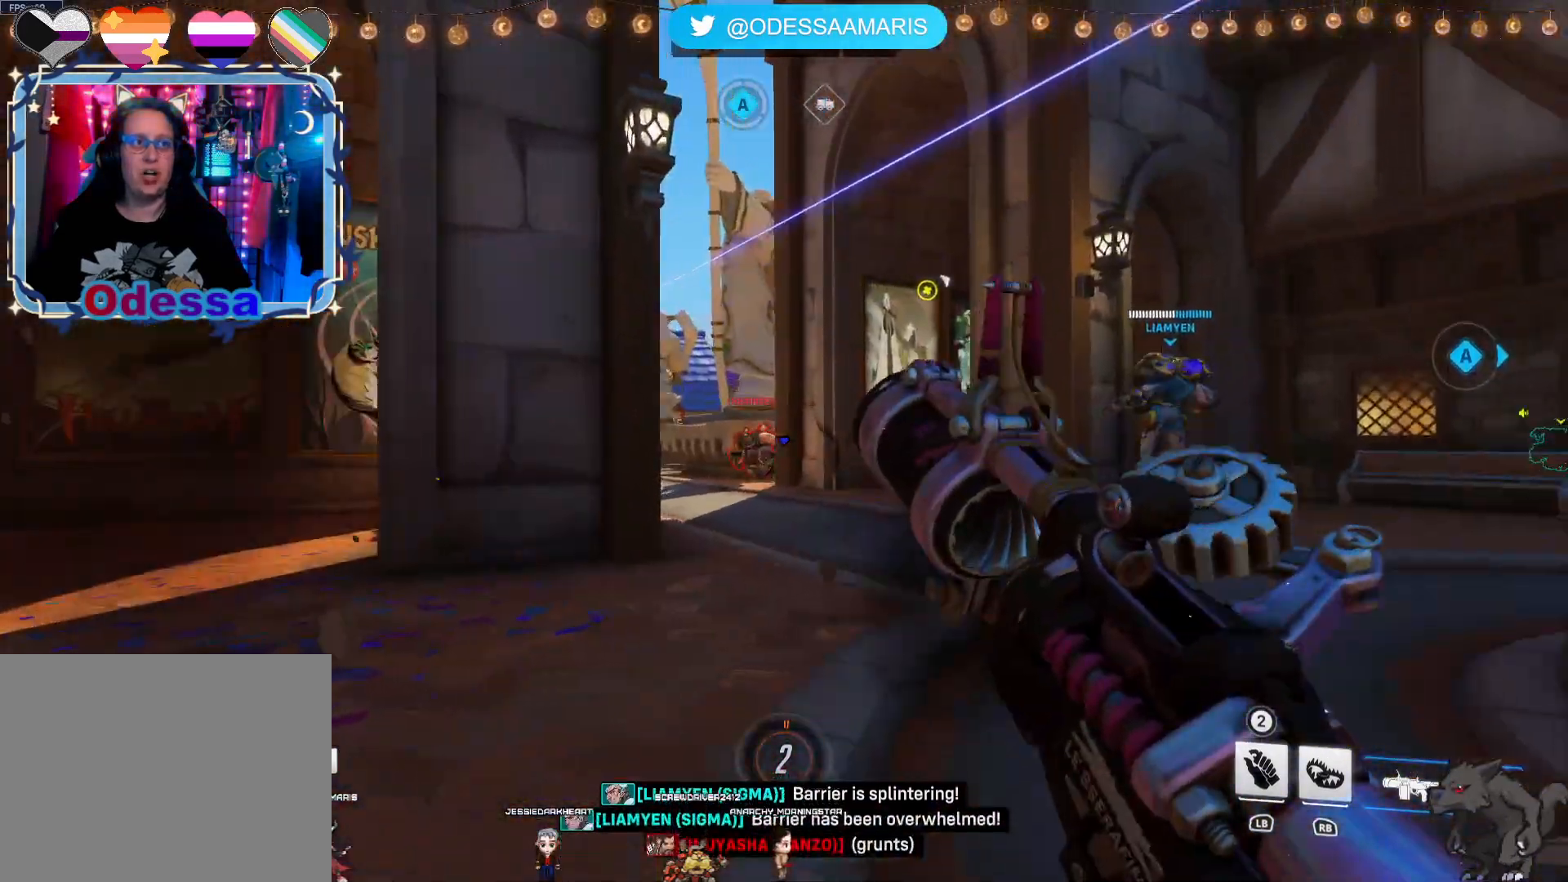
{"dt_ms": 500, "buttons": ["R2"], "left_stick": "down-left", "right_stick": "center", "events": [[17, "CROSS", "down"], [100, "CROSS", "up"], [150, "left_stick", "down-left"], [217, "left_stick", "left"], [400, "left_stick", "down-left"]]}
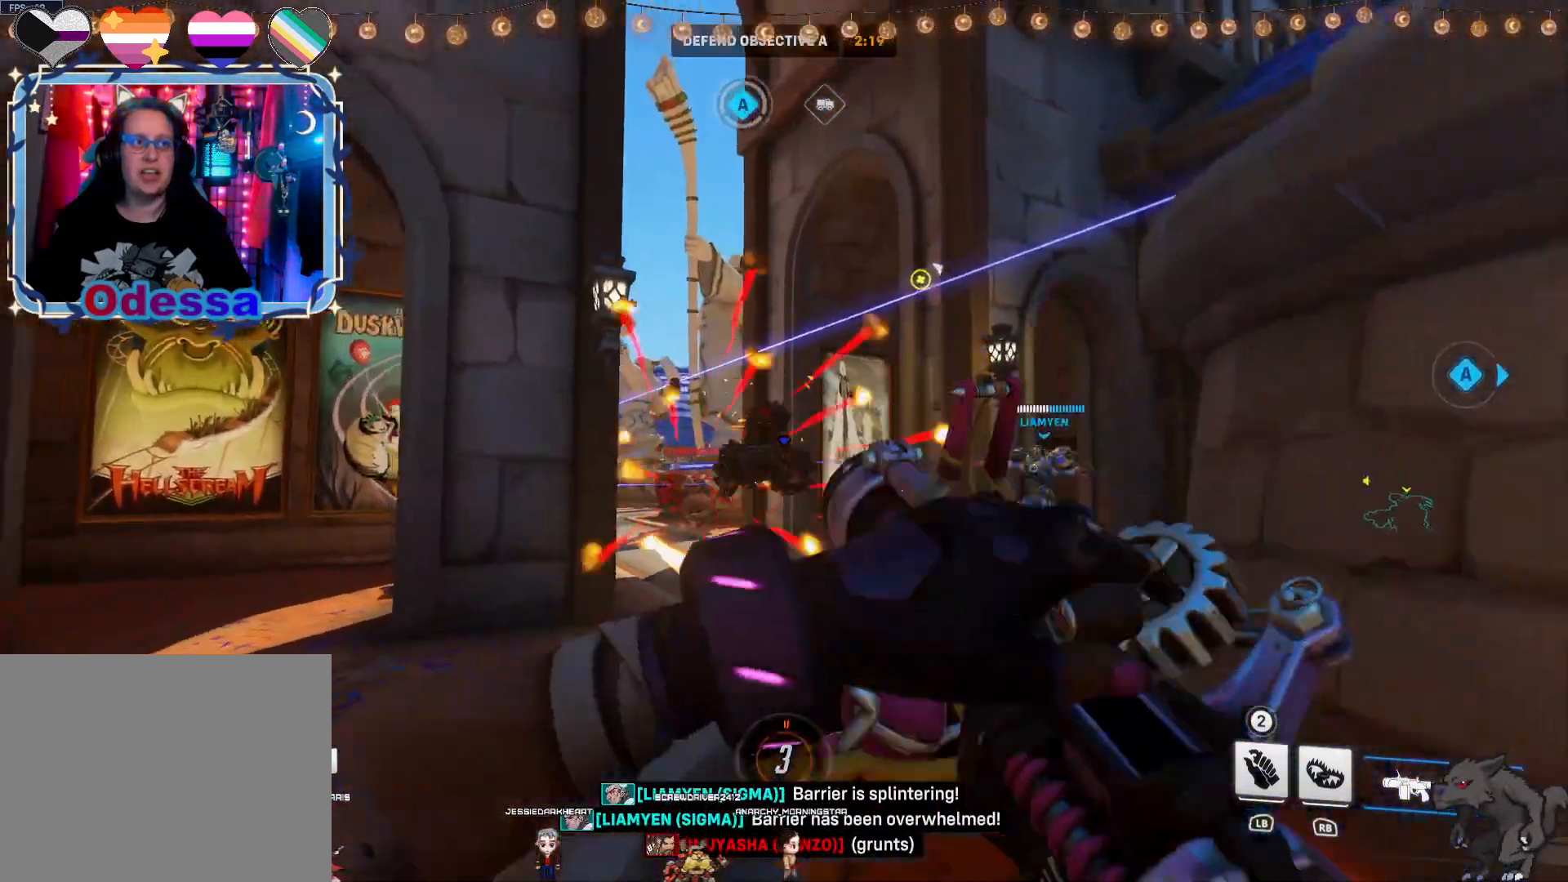
{"dt_ms": 500, "buttons": ["CROSS", "R2"], "left_stick": "down-right", "right_stick": "center", "events": [[50, "left_stick", "down"], [167, "left_stick", "down-left"], [400, "CROSS", "down"], [433, "left_stick", "down-right"]]}
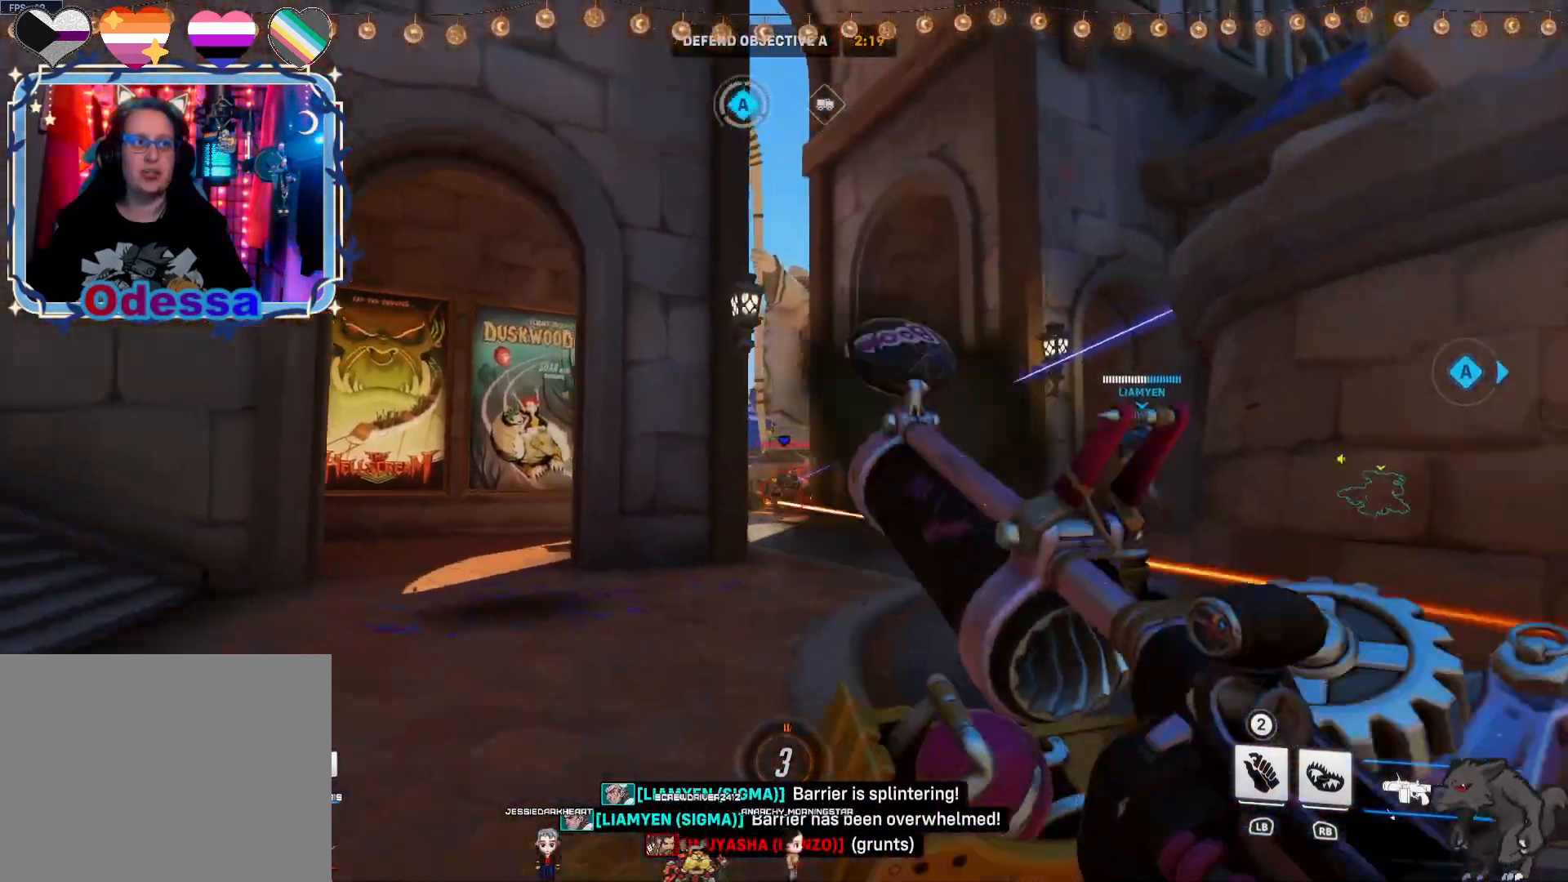
{"dt_ms": 500, "buttons": ["R2"], "left_stick": "right", "right_stick": "center", "events": [[17, "CROSS", "up"], [117, "left_stick", "down"], [317, "left_stick", "down-right"], [483, "left_stick", "right"]]}
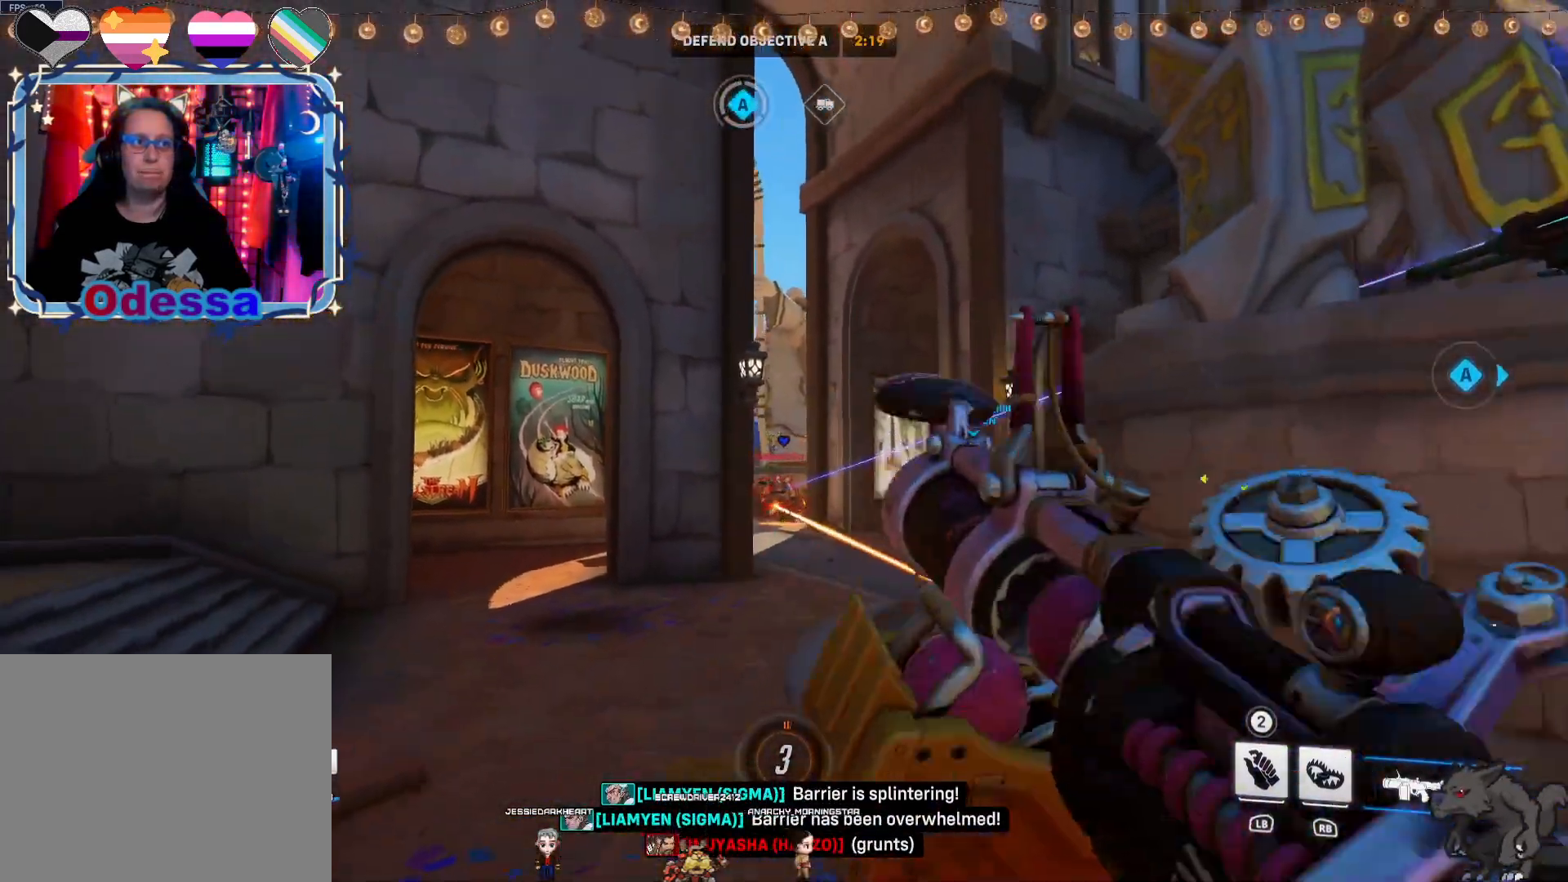
{"dt_ms": 500, "buttons": ["R2"], "left_stick": "up-left", "right_stick": "center", "events": [[117, "left_stick", "up"], [167, "left_stick", "up-left"]]}
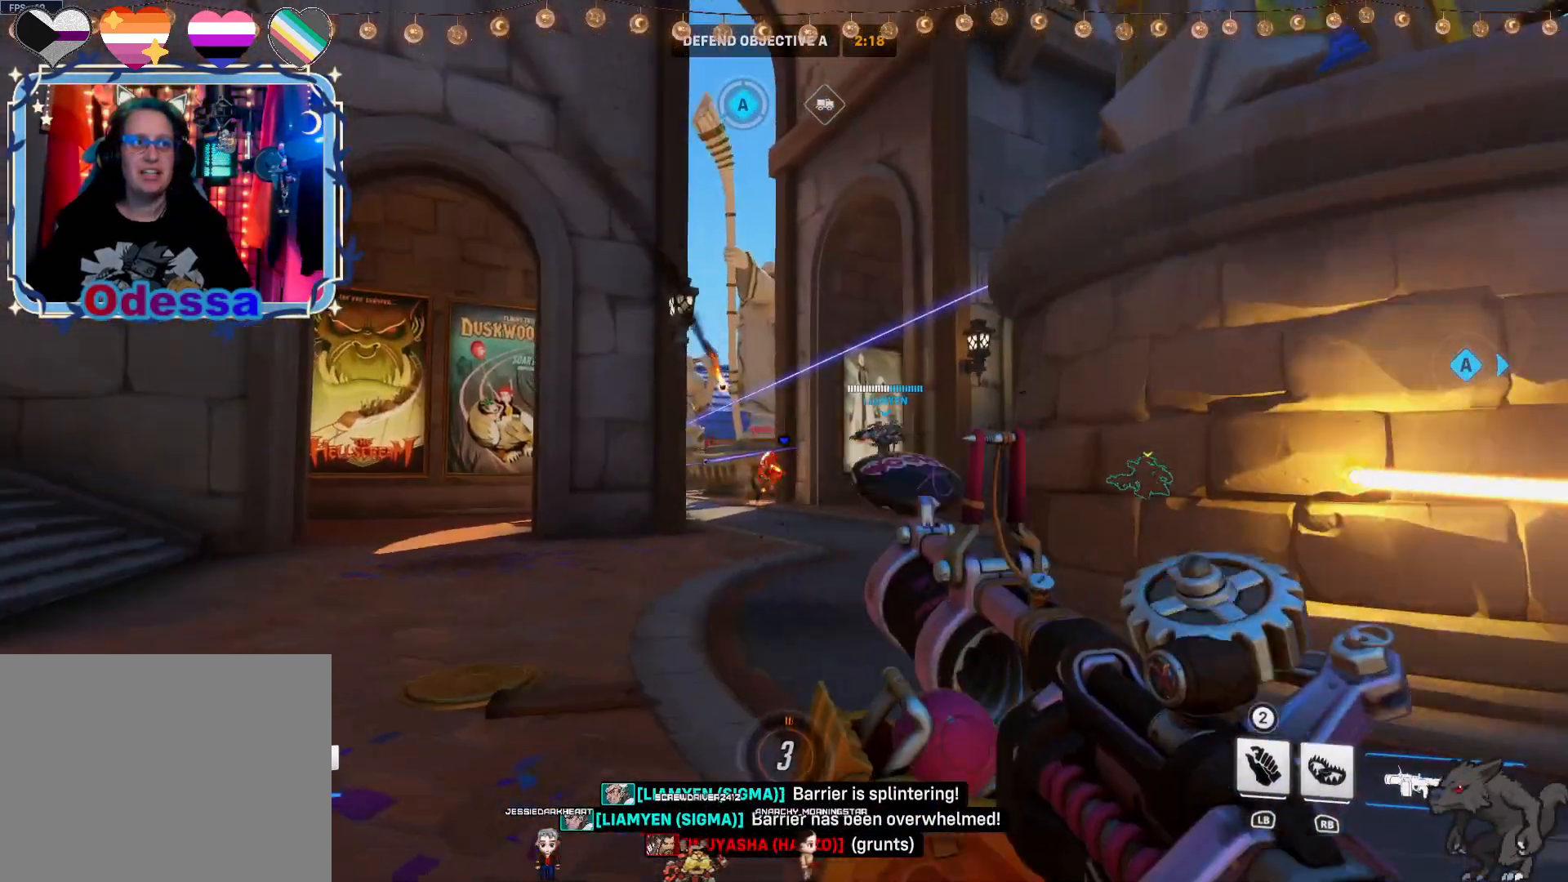
{"dt_ms": 500, "buttons": ["R2"], "left_stick": "up", "right_stick": "center", "events": [[17, "CROSS", "down"], [117, "CROSS", "up"], [183, "left_stick", "up"]]}
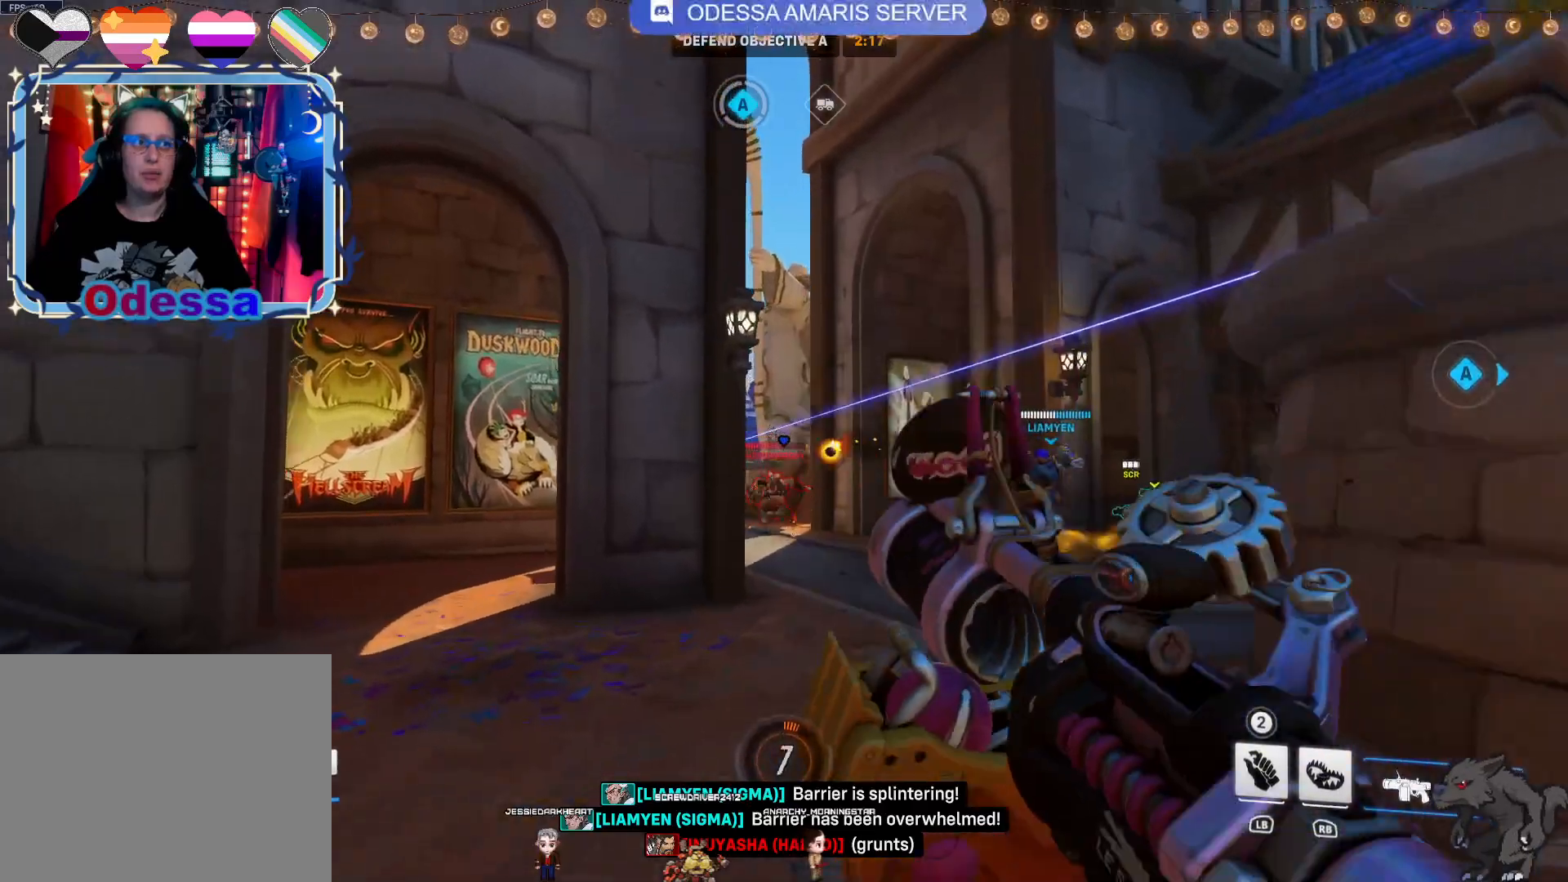
{"dt_ms": 500, "buttons": ["R2"], "left_stick": "down", "right_stick": "down", "events": [[233, "left_stick", "right"], [283, "left_stick", "down-right"], [367, "right_stick", "down"], [383, "left_stick", "down"]]}